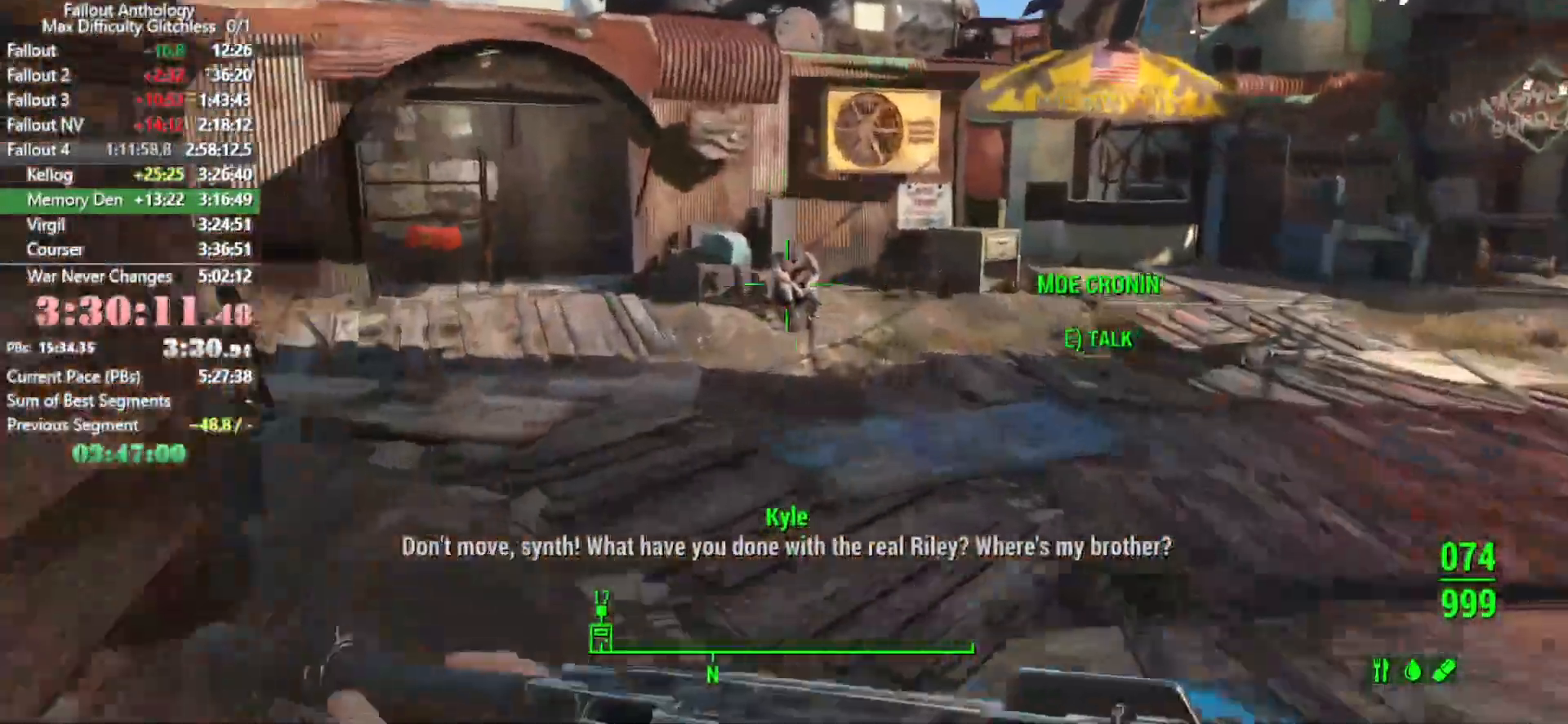
Gameplay with keyboard and mouse; each line is a JSON object with the keys and mouse buttons held at the frame after it. "events" lists presses ("down") and releases ("up") of "1", "2", "3", "4", "5", "a", "alt", "c", "caps_lock", "ctrl", "d", "down", "e", "f", "g", "left", "q", "r", "return", "right", "s", "shift", "space", "t", "tab", "up", "v", "w", "x", "z", "mouse_left", "mouse_right", "mouse_mb4", "mouse_mb5", "mouse_wheel_up" and "mouse_wheel_down" between this image and that frame as [ms after this image, input, new state], when the widget could be followed in between. "mouse_left", "mouse_right", "mouse_mb4", "mouse_mb5", "mouse_wheel_up", "mouse_wheel_down" = the "left", "right", "mb4", "mb5", "wheel_up", "wheel_down" buttons of the "mouse" list. No other keys are recorded. "mouse_move" is the direction in which the mouse moves at that frame (one of eight, or "still"), when it could be read.
{"keys": [], "mouse": [], "events": []}
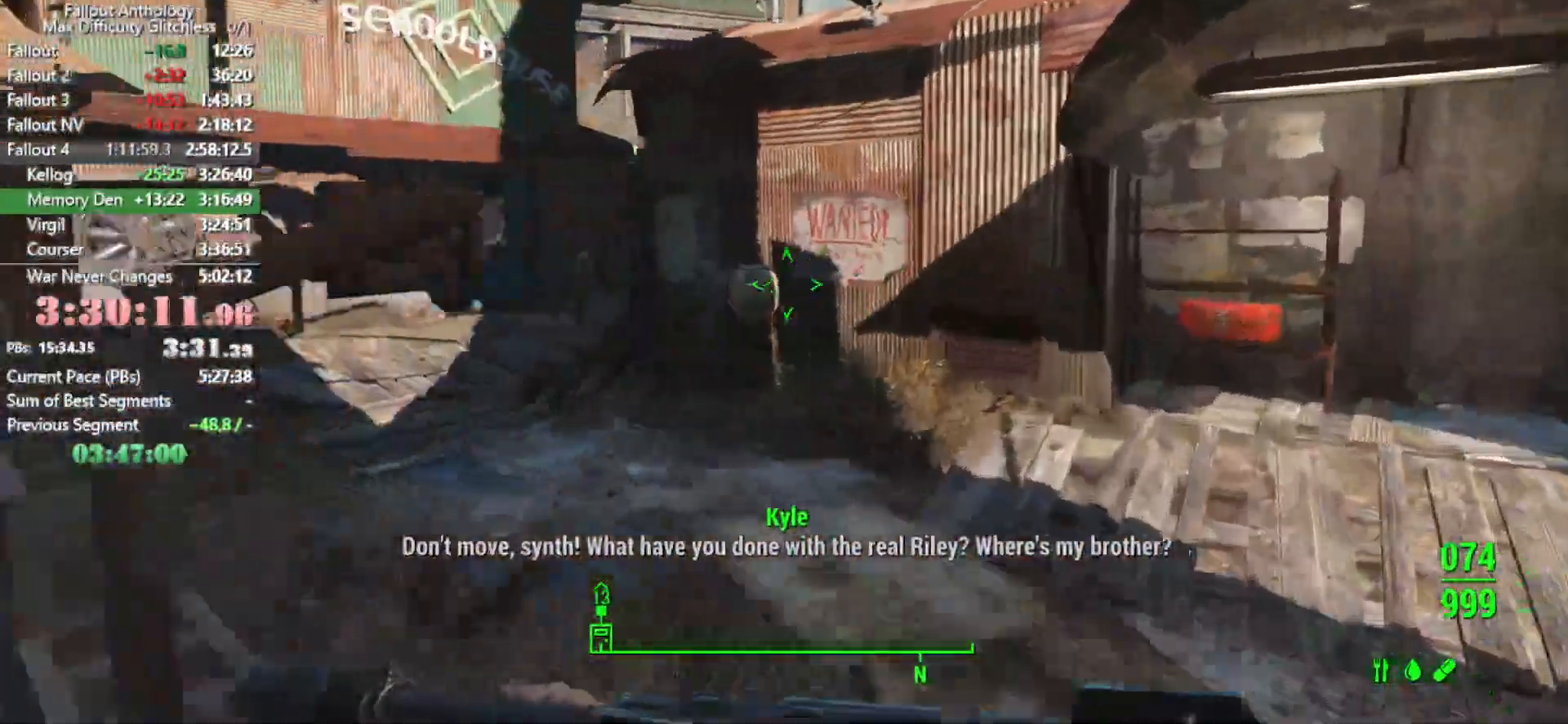
{"keys": [], "mouse": [], "mouse_move": "still", "events": []}
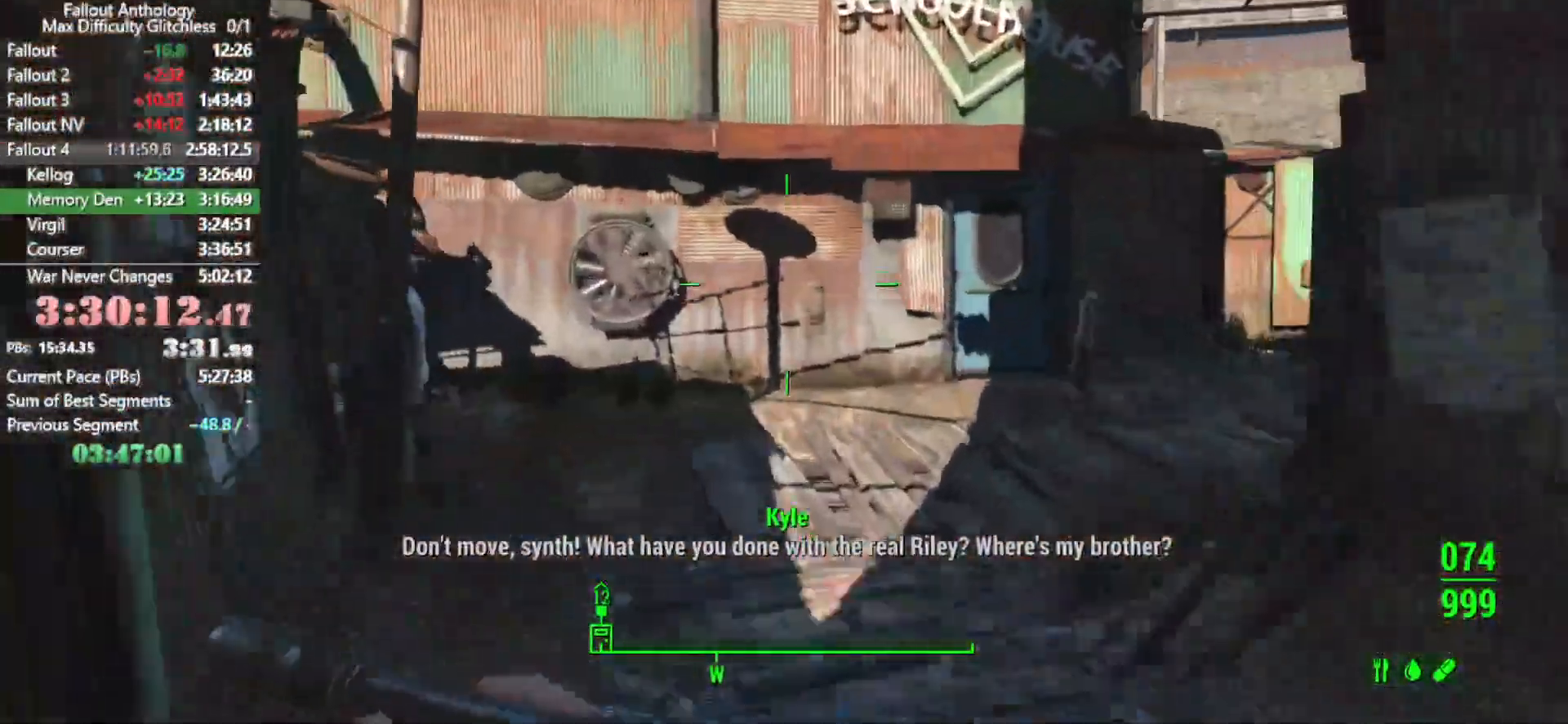
{"keys": [], "mouse": [], "events": []}
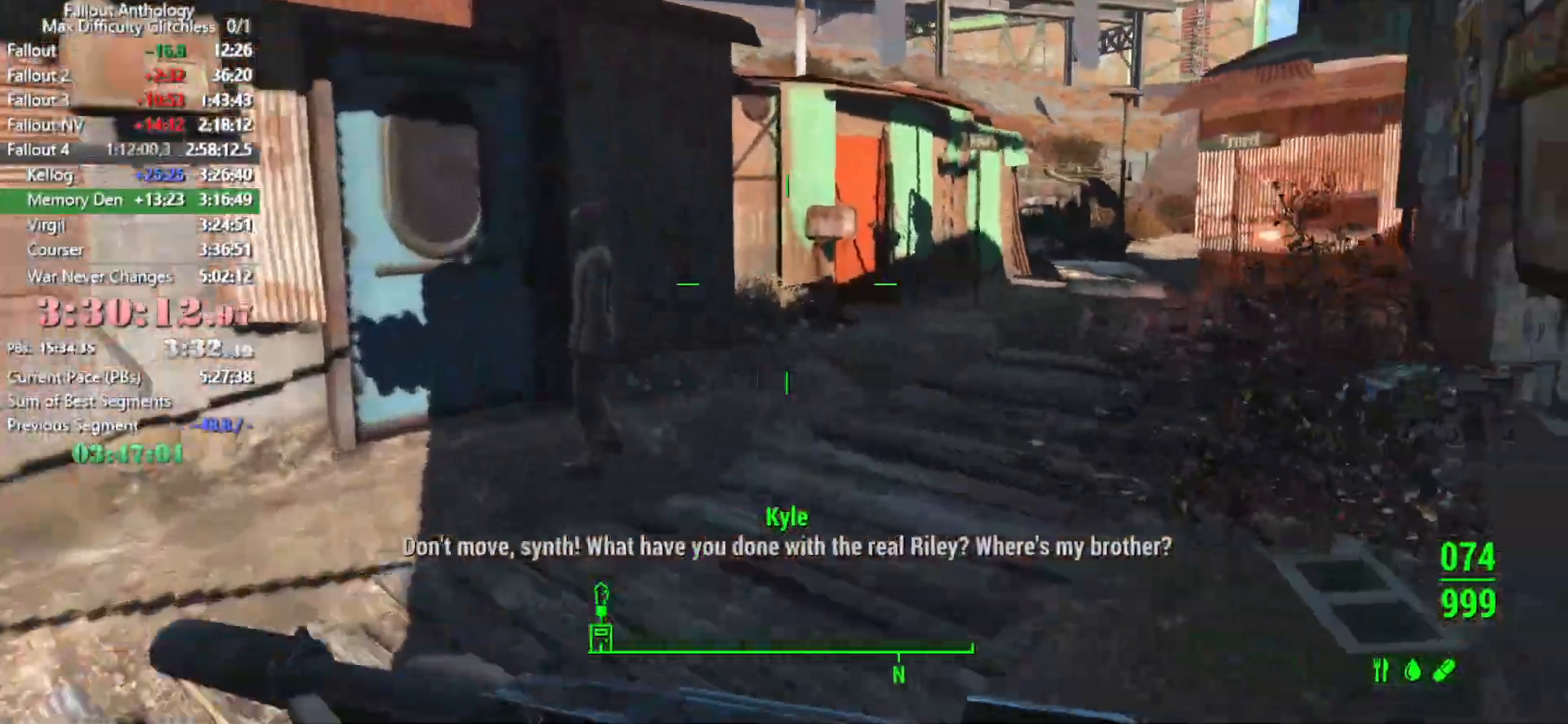
{"keys": [], "mouse": [], "mouse_move": "right", "events": []}
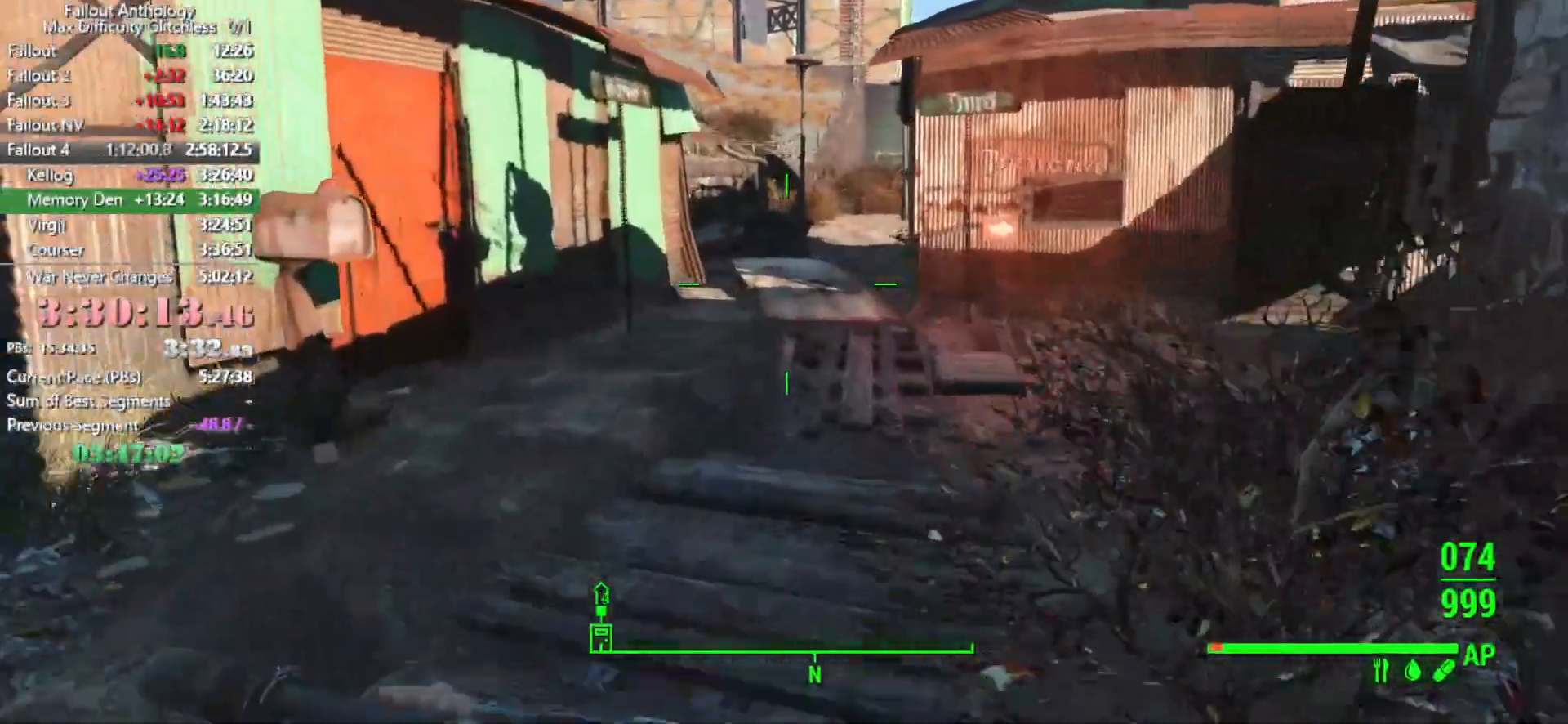
{"keys": [], "mouse": [], "mouse_move": "left", "events": []}
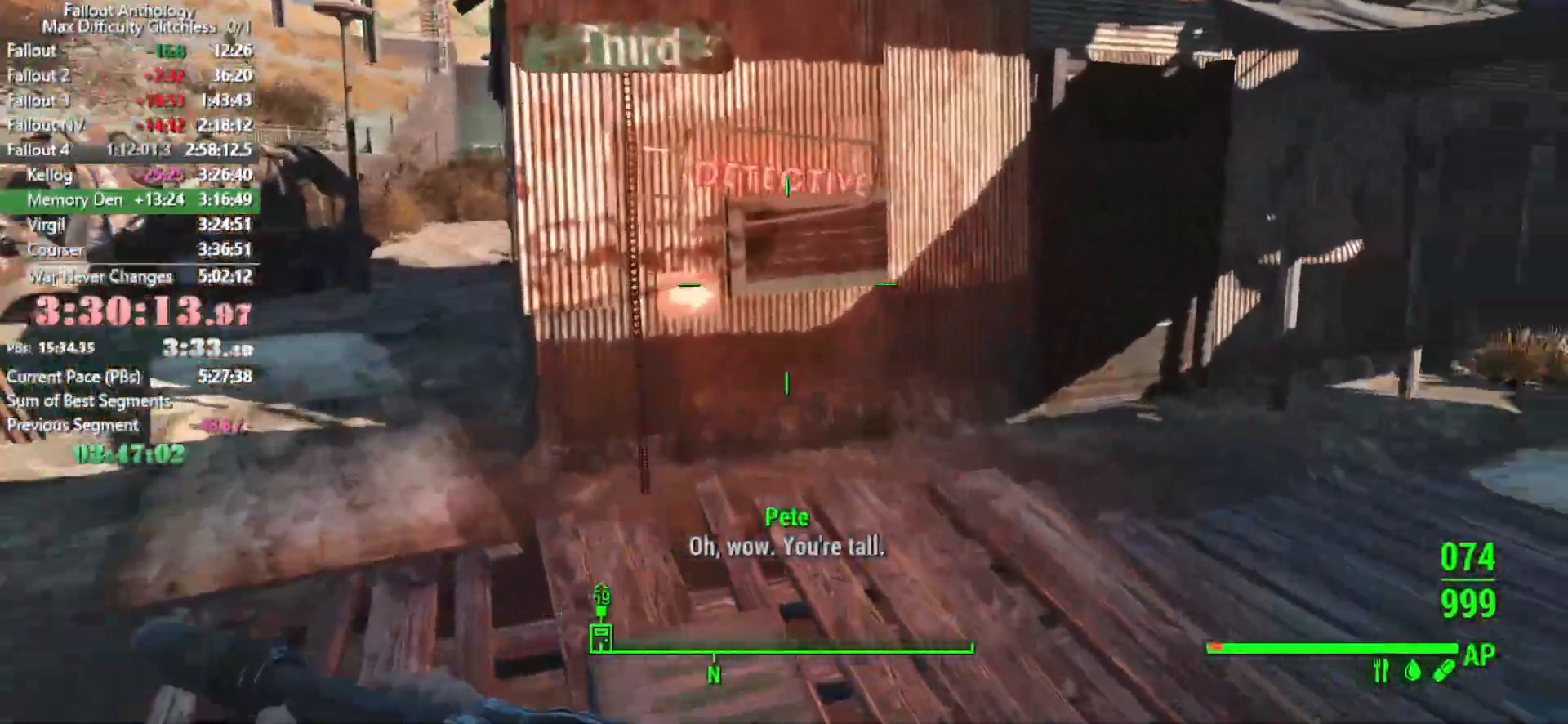
{"keys": [], "mouse": [], "mouse_move": "left", "events": []}
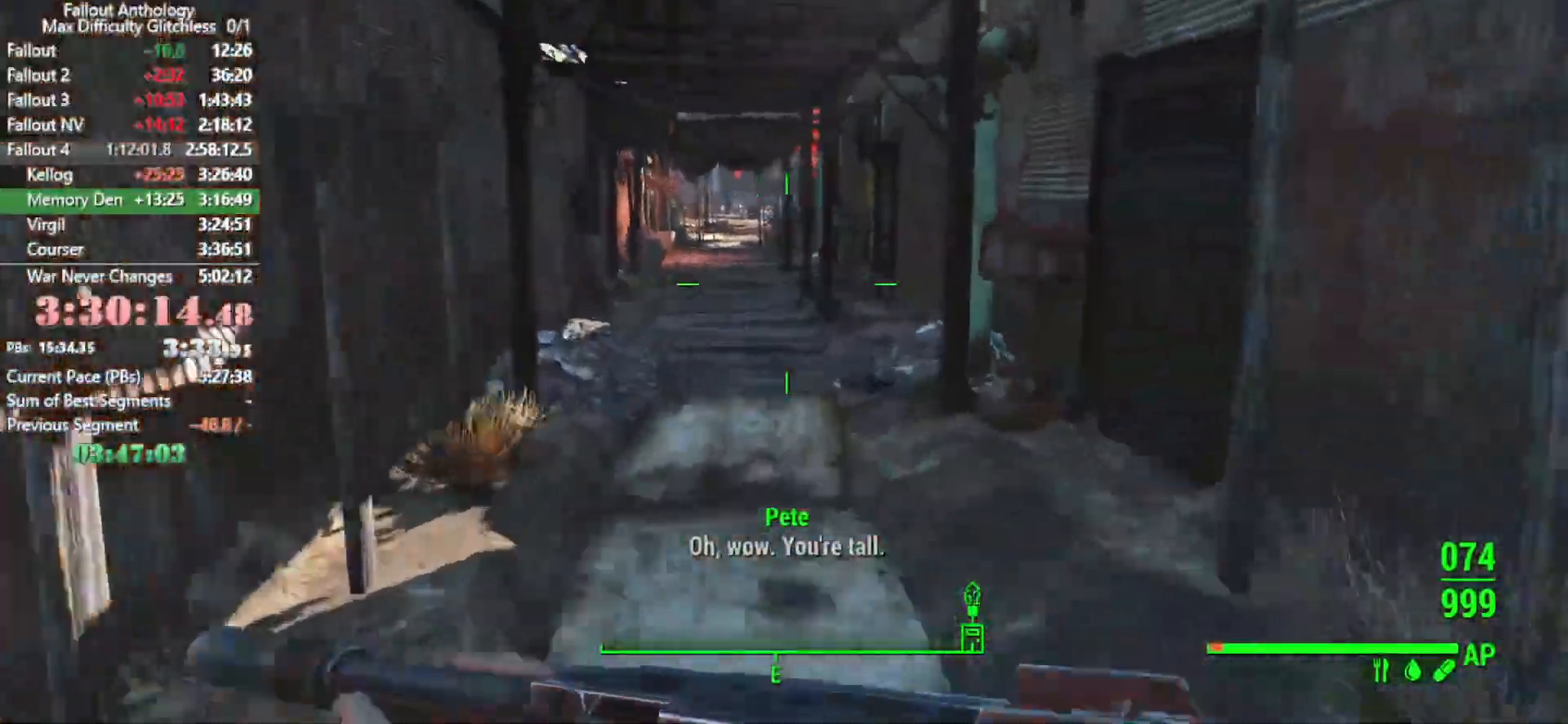
{"keys": [], "mouse": [], "mouse_move": "left", "events": []}
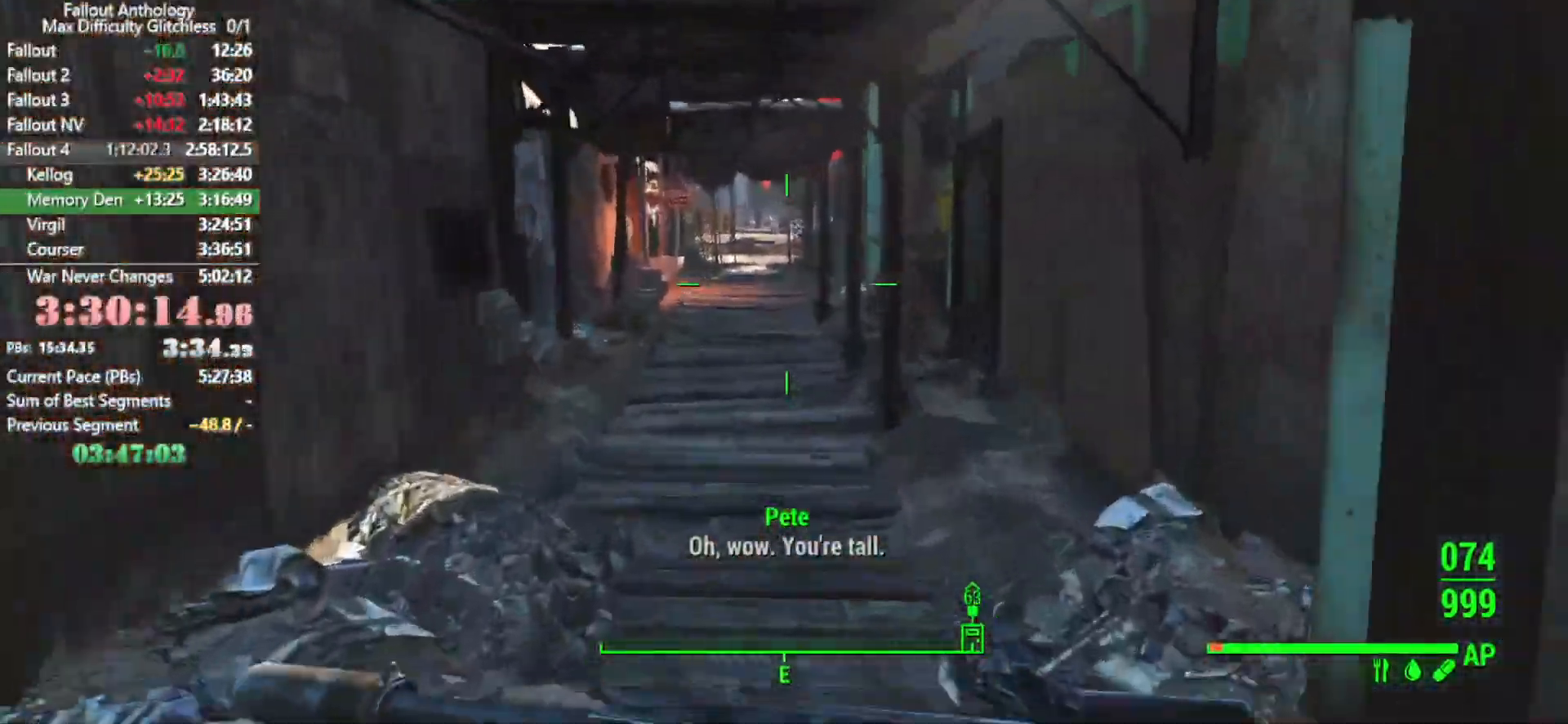
{"keys": [], "mouse": [], "mouse_move": "still", "events": []}
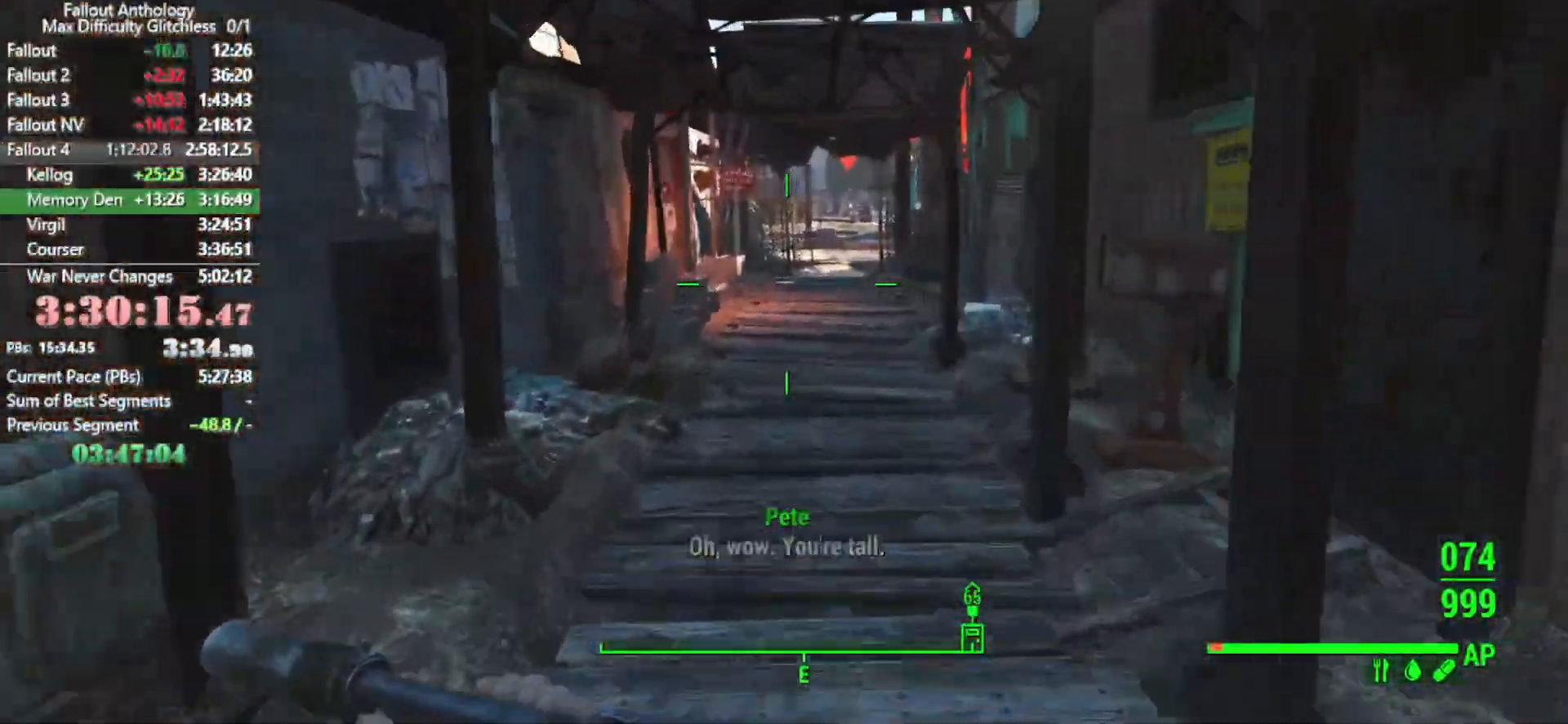
{"keys": [], "mouse": [], "mouse_move": "still", "events": []}
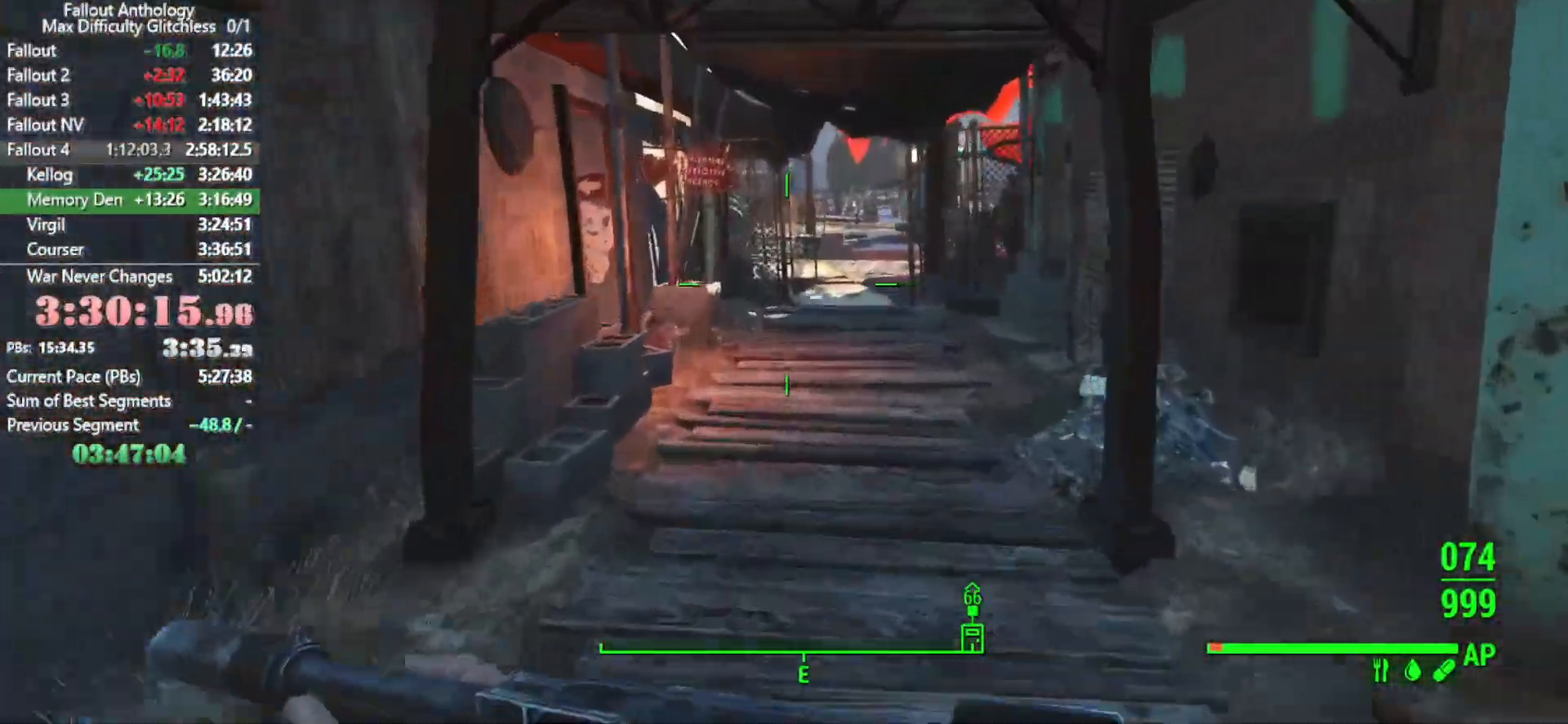
{"keys": [], "mouse": [], "mouse_move": "still", "events": []}
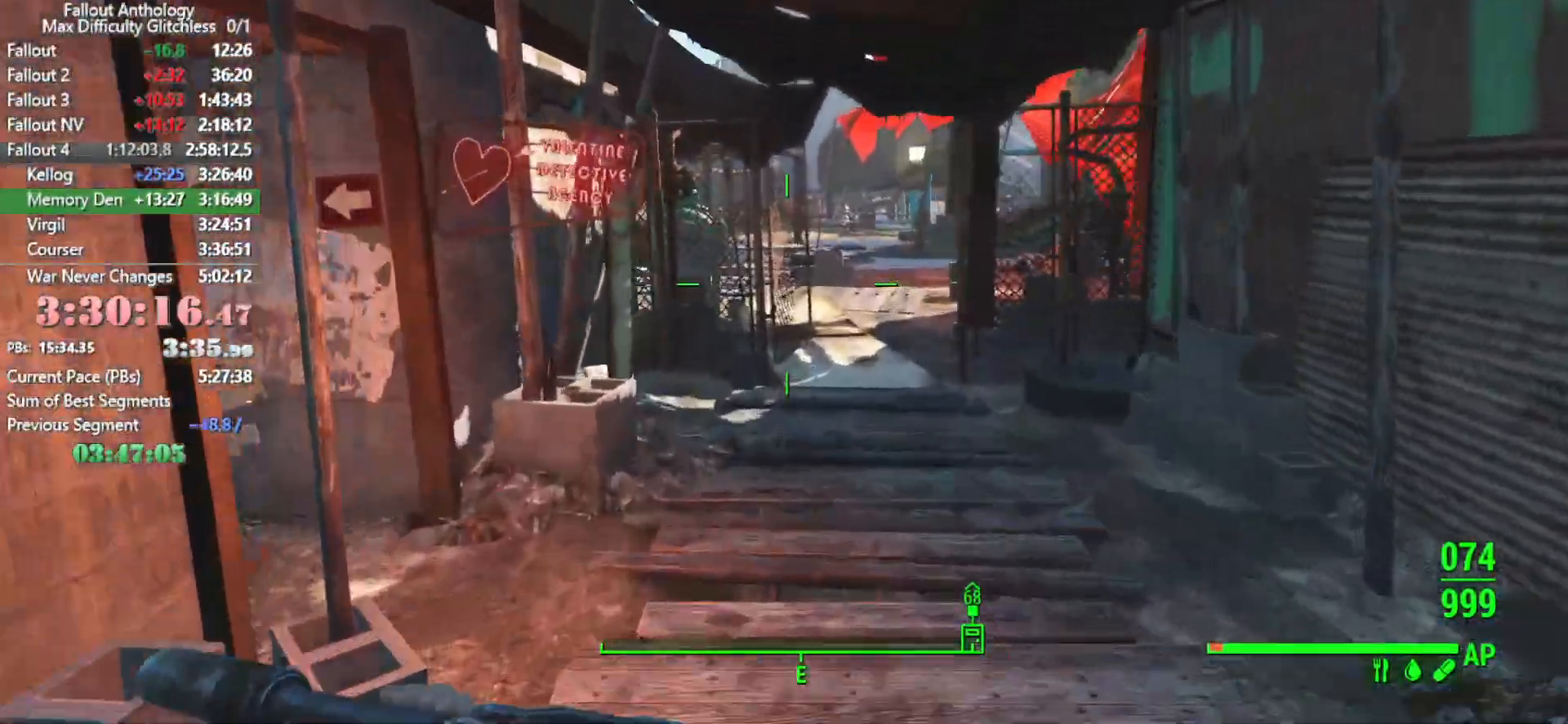
{"keys": [], "mouse": [], "mouse_move": "still", "events": []}
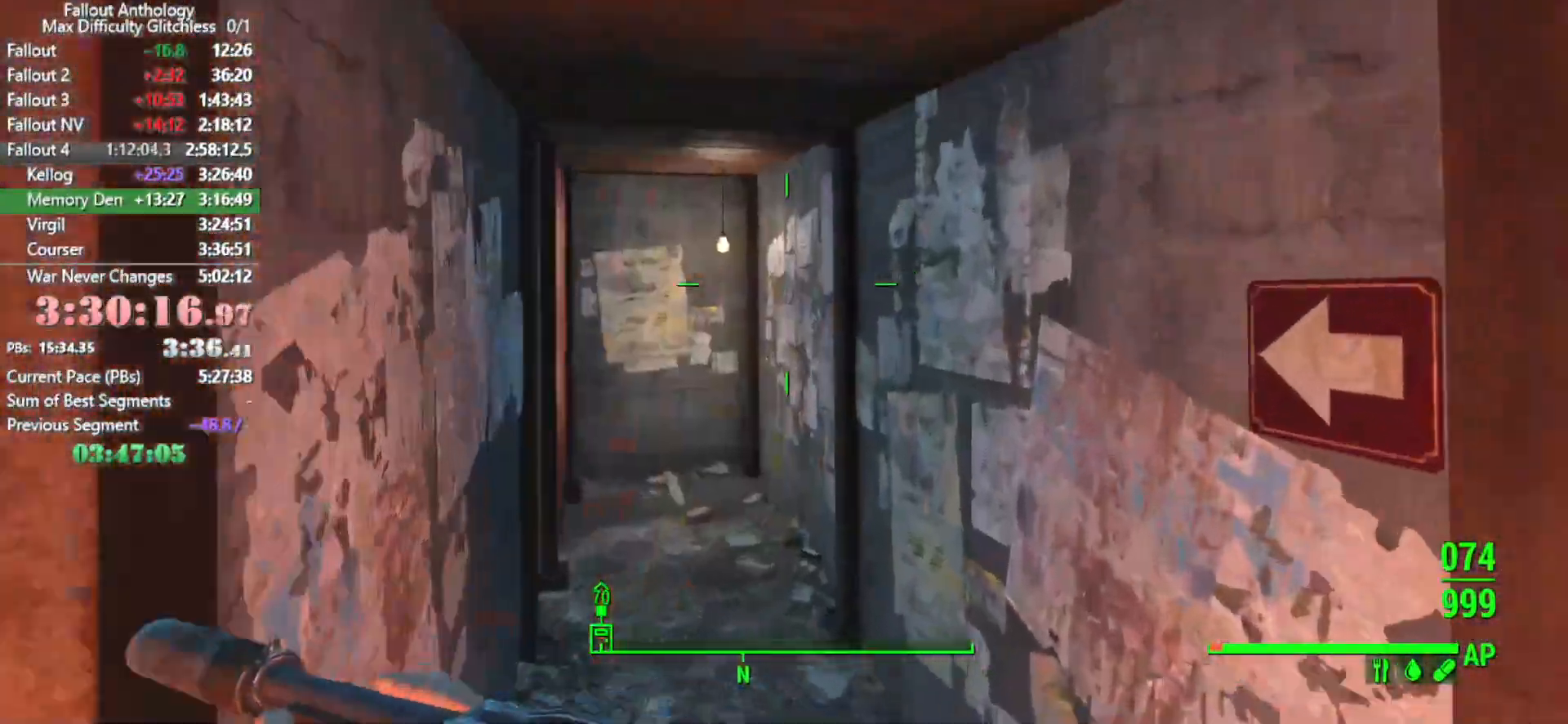
{"keys": ["e"], "mouse": [], "mouse_move": "down", "events": [[500, "e", "down"]]}
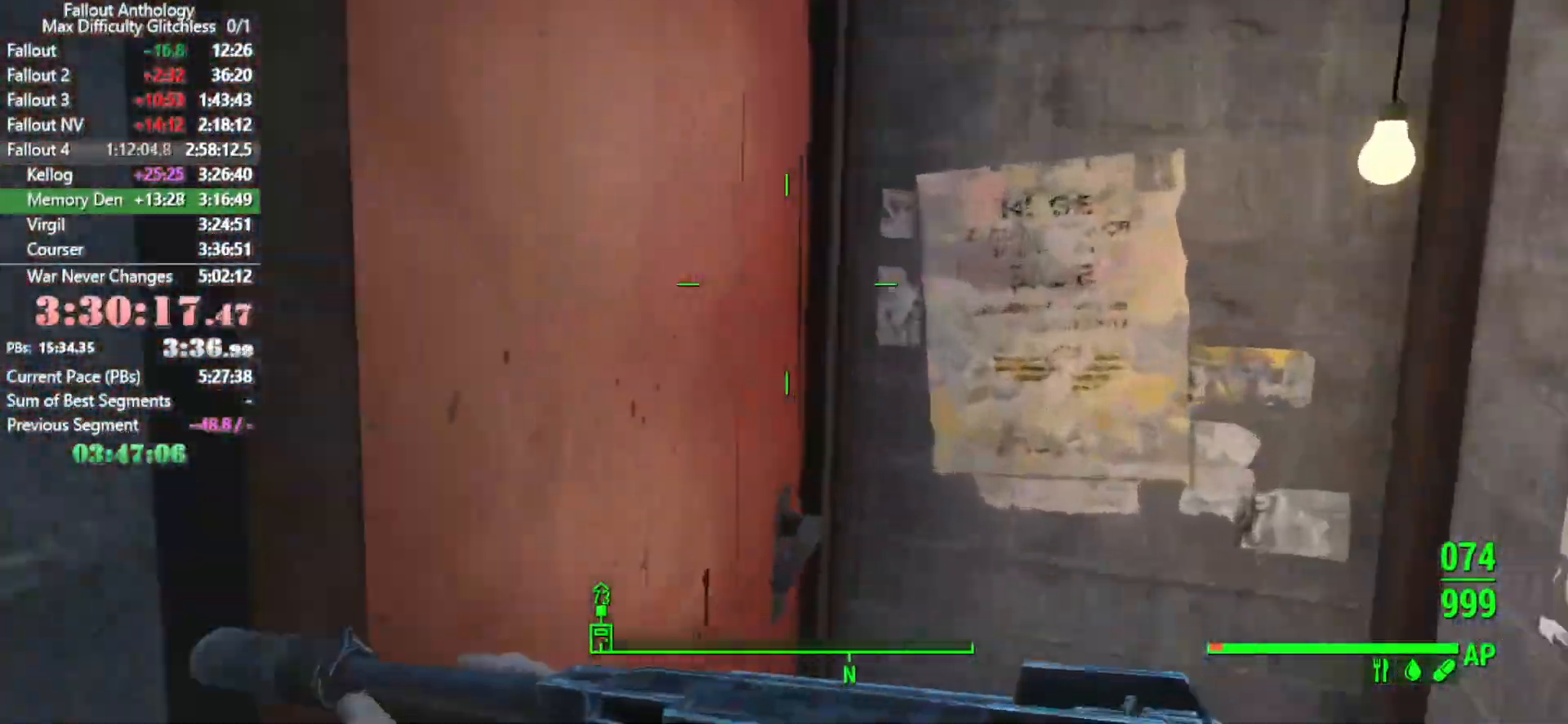
{"keys": [], "mouse": [], "mouse_move": "right", "events": [[83, "e", "up"]]}
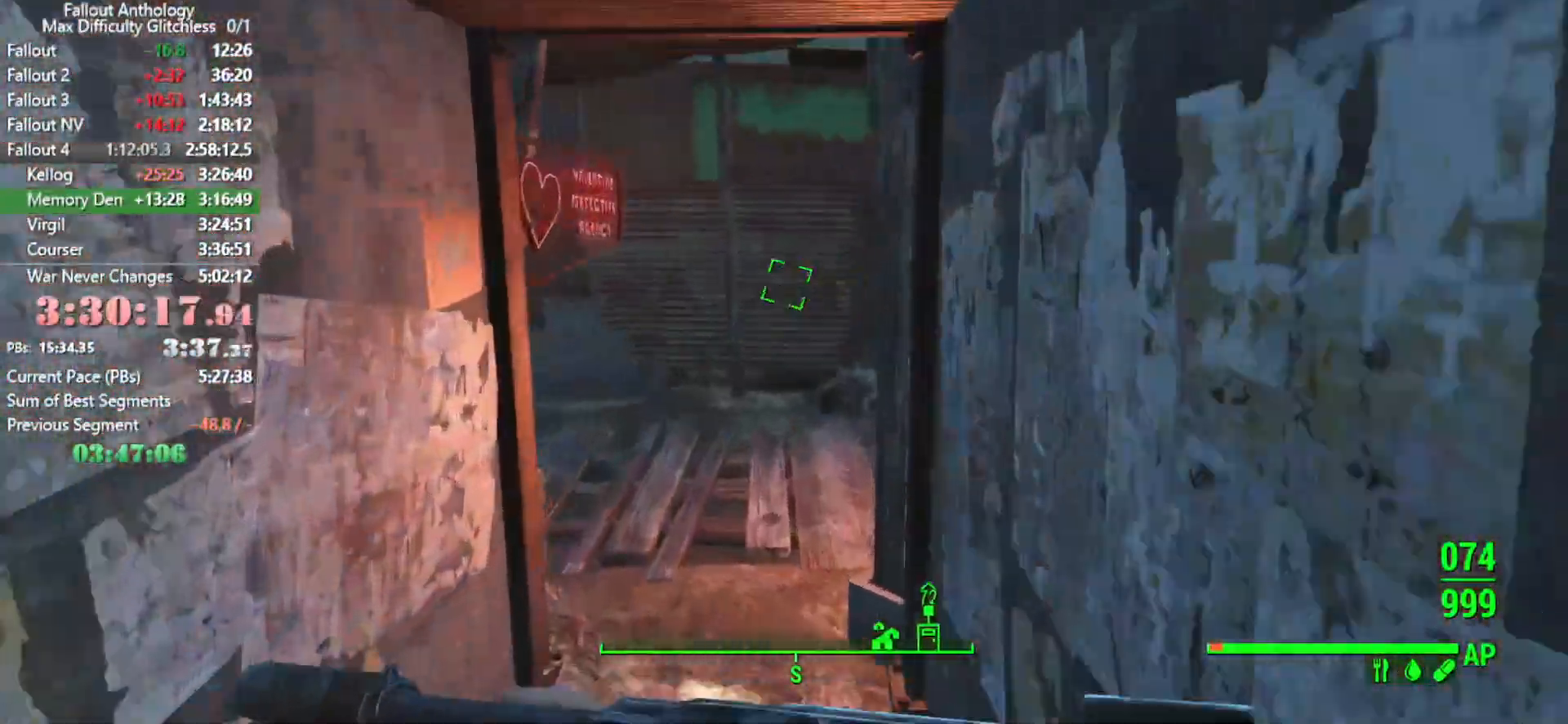
{"keys": [], "mouse": [], "mouse_move": "right", "events": []}
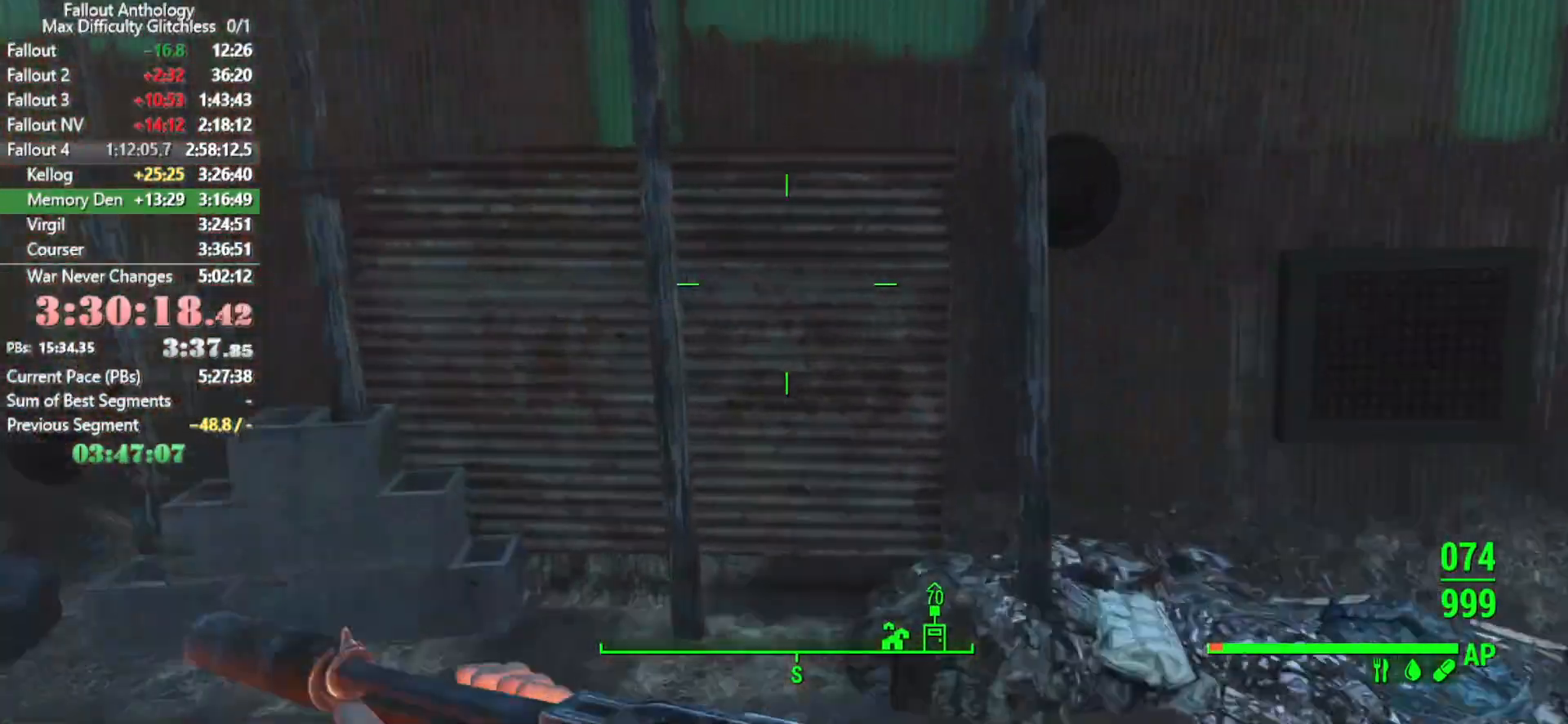
{"keys": [], "mouse": [], "mouse_move": "still", "events": []}
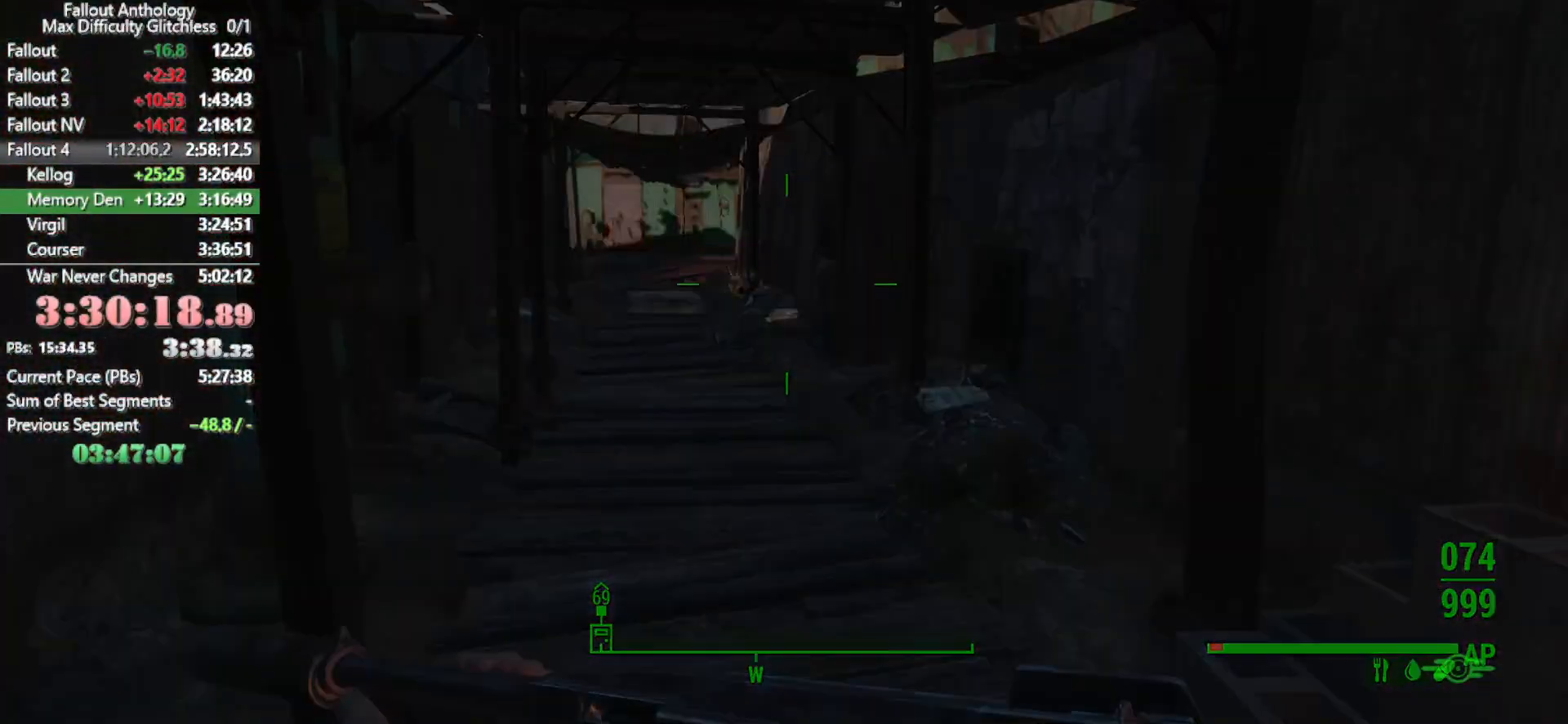
{"keys": [], "mouse": [], "mouse_move": "still", "events": []}
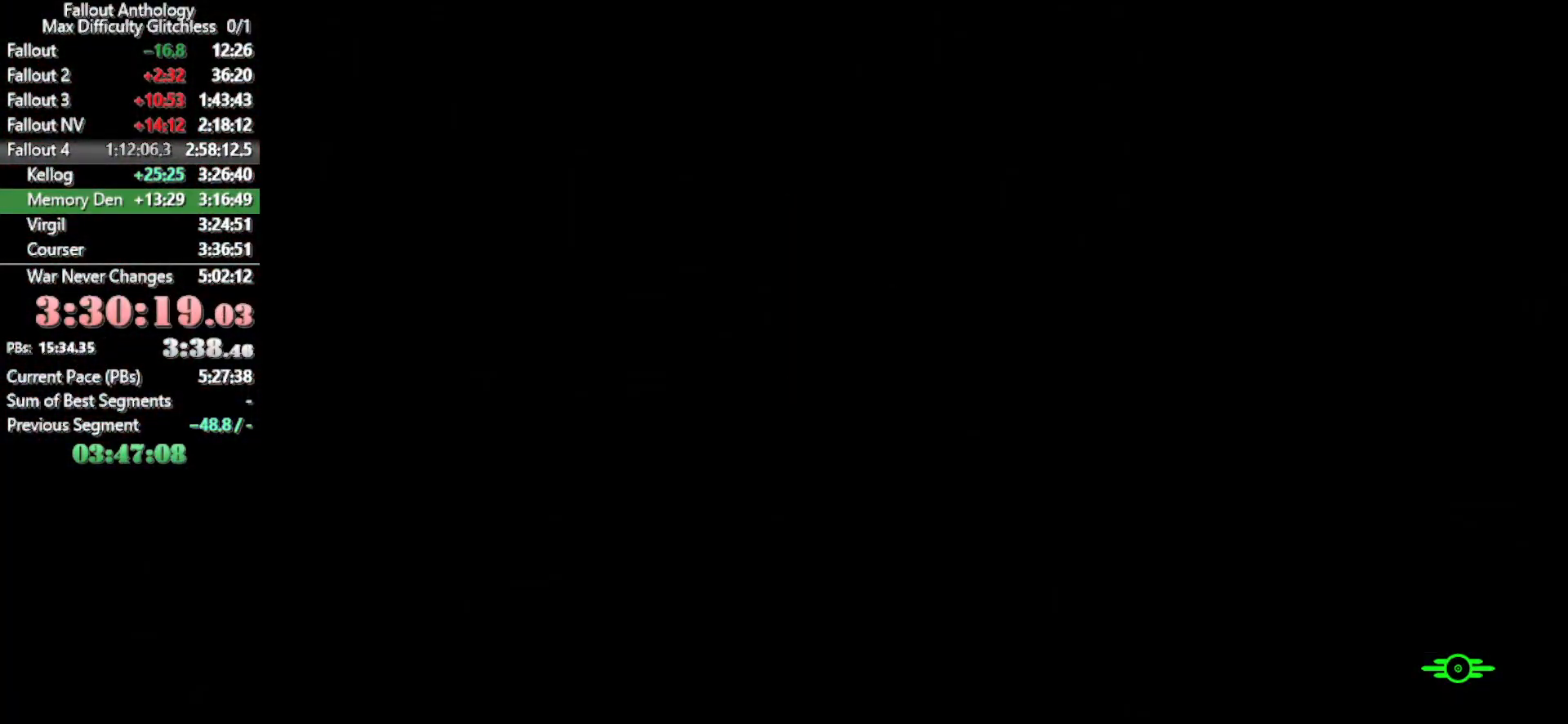
{"keys": [], "mouse": [], "mouse_move": "down", "events": []}
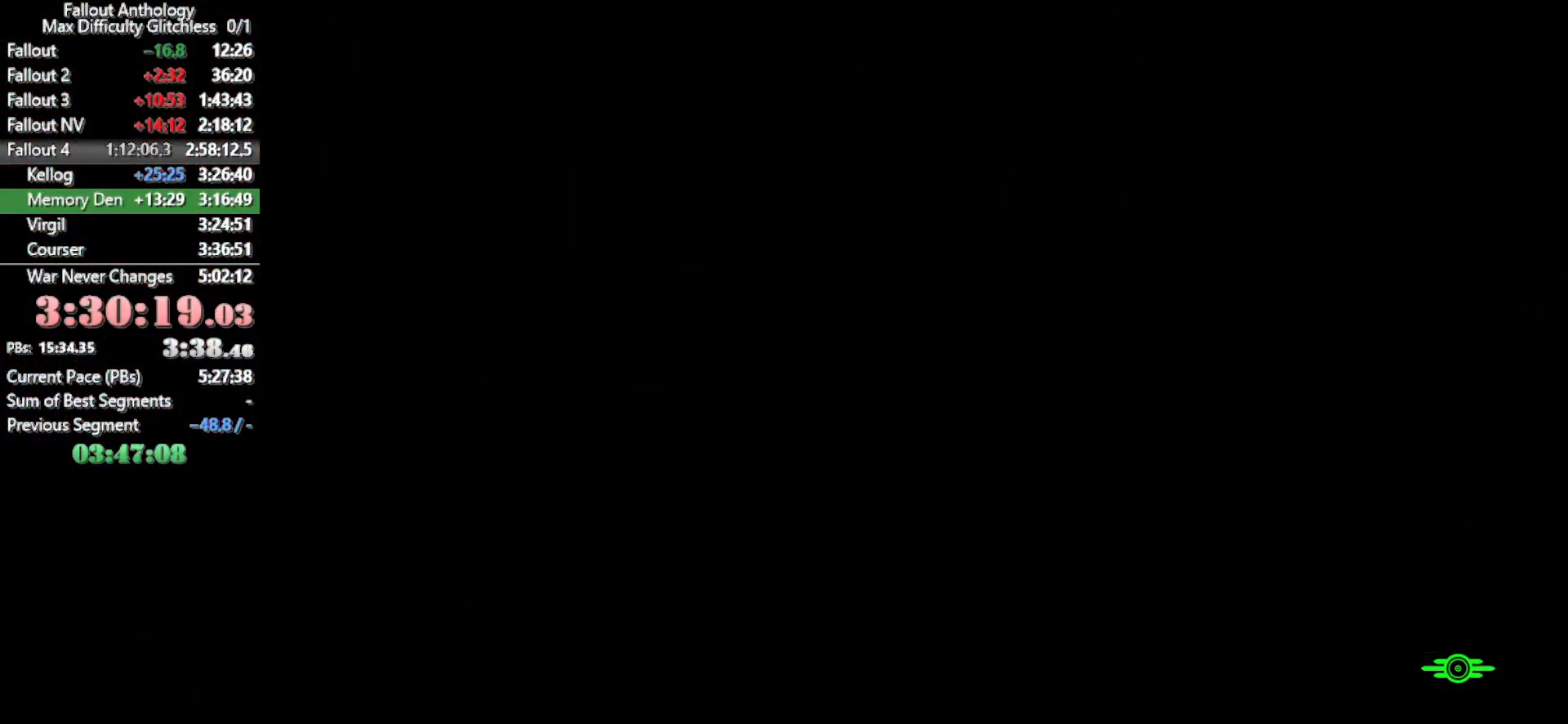
{"keys": [], "mouse": [], "events": []}
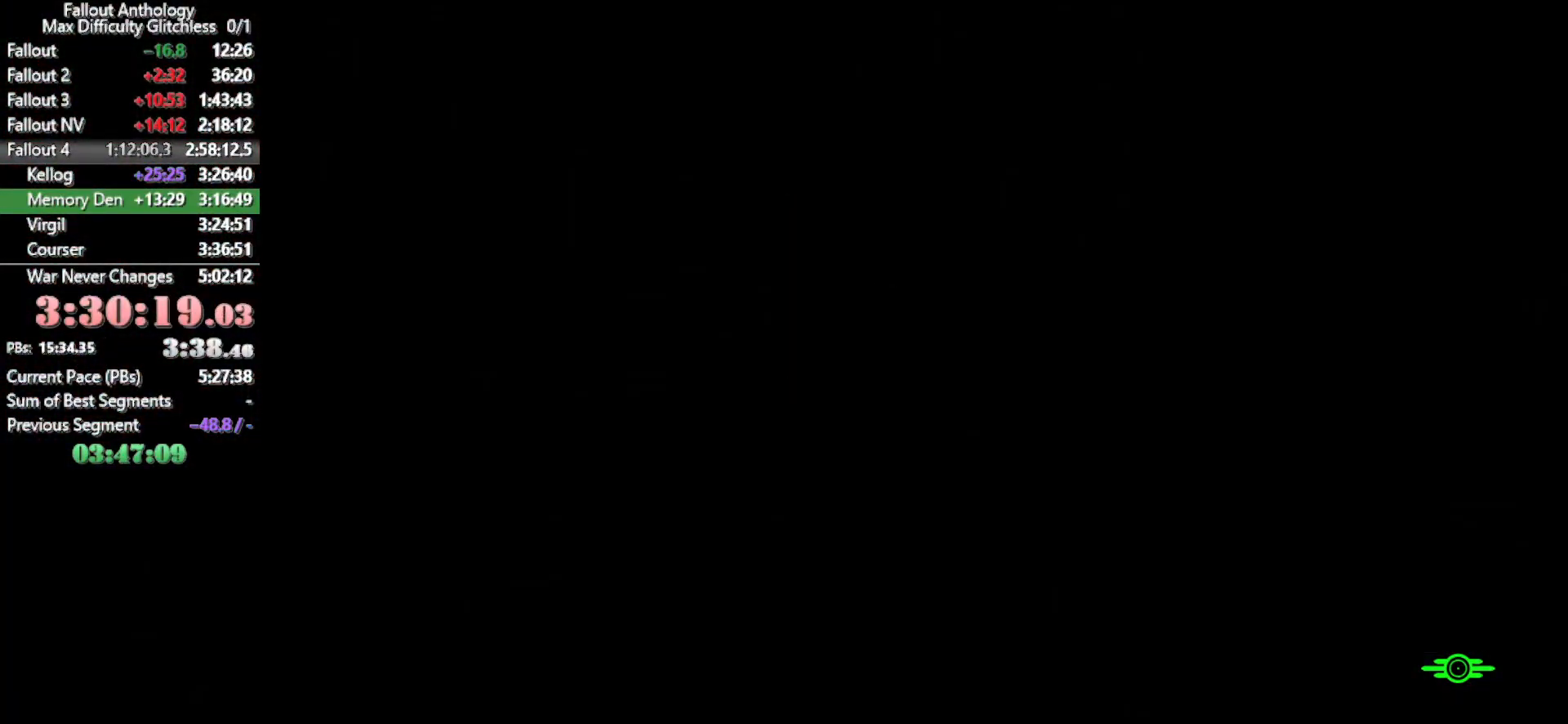
{"keys": [], "mouse": [], "mouse_move": "still", "events": []}
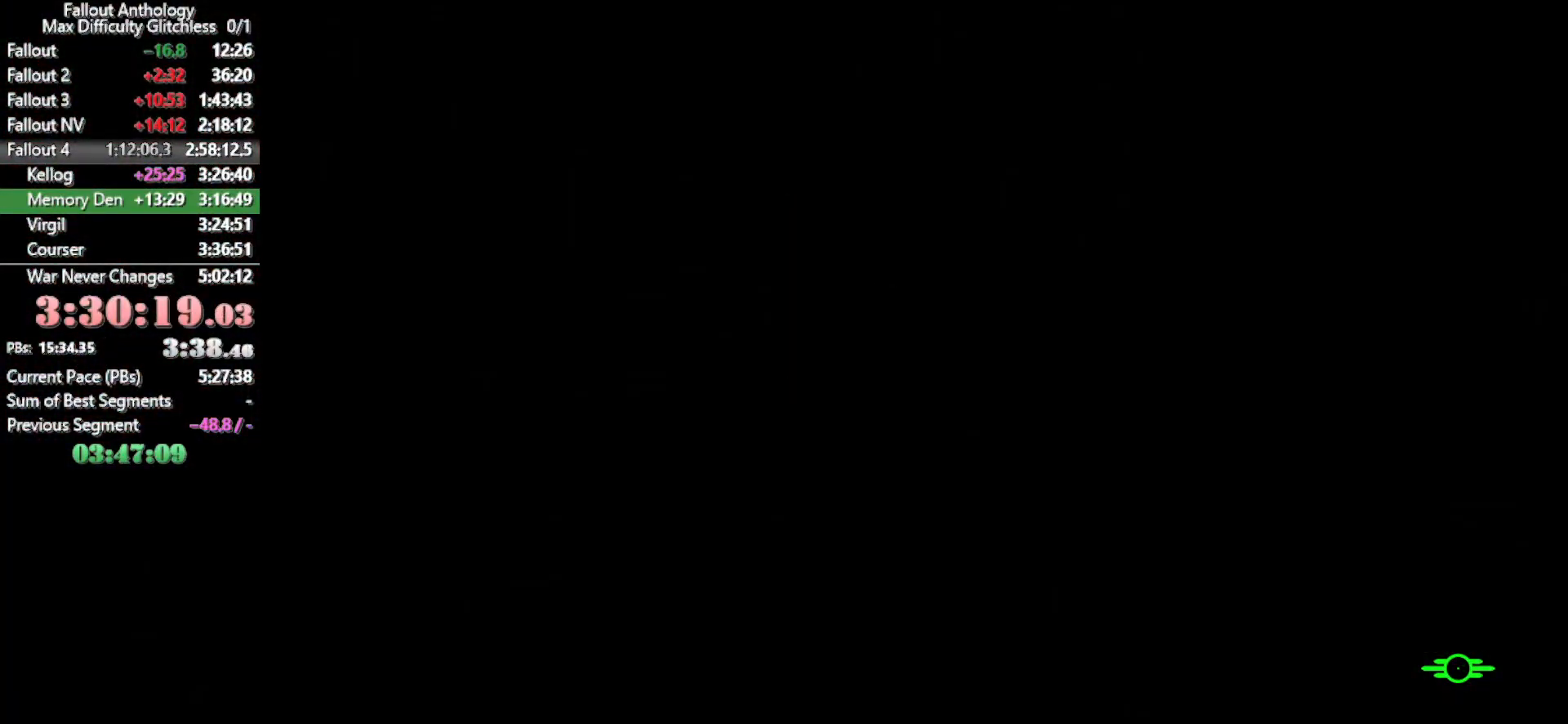
{"keys": ["w"], "mouse": [], "mouse_move": "still", "events": [[150, "w", "down"]]}
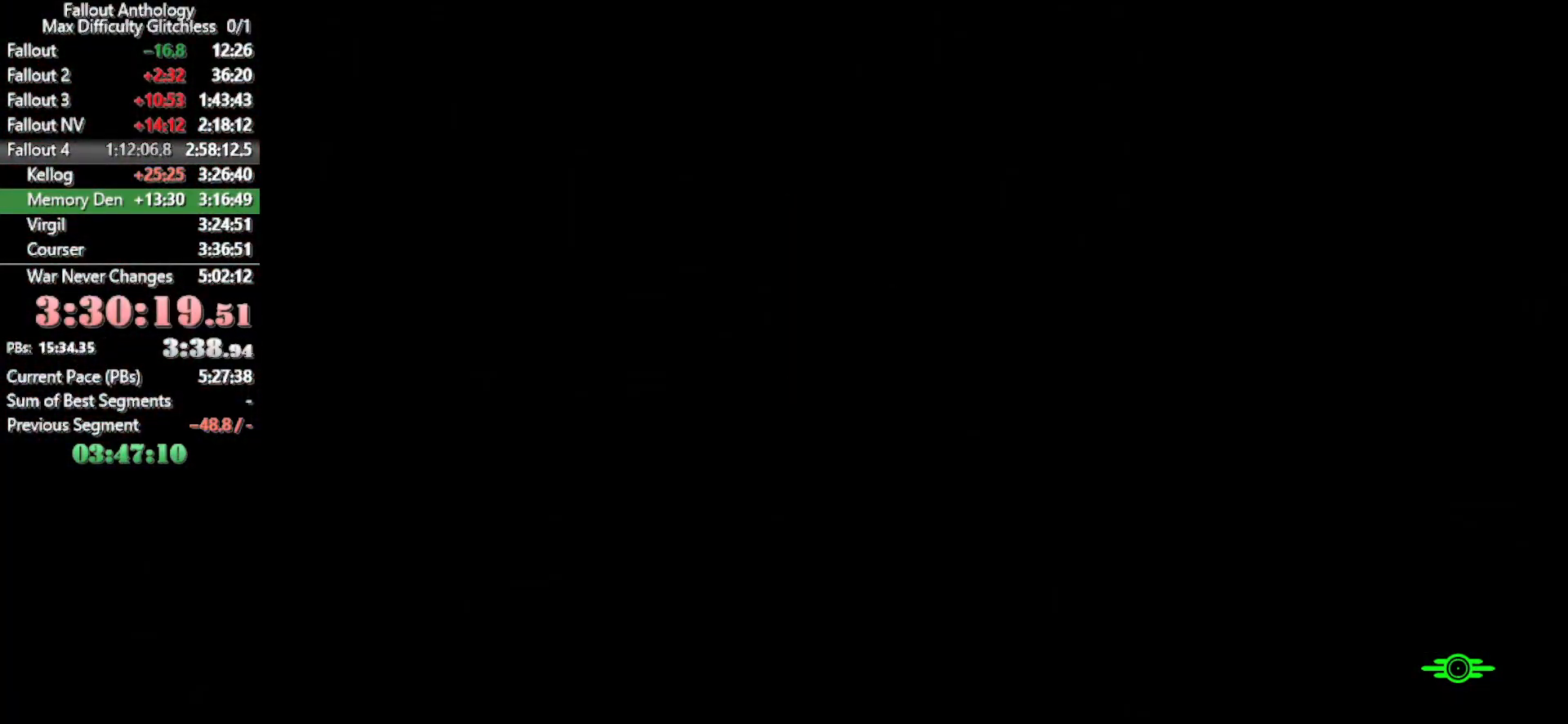
{"keys": ["w"], "mouse": [], "mouse_move": "still", "events": []}
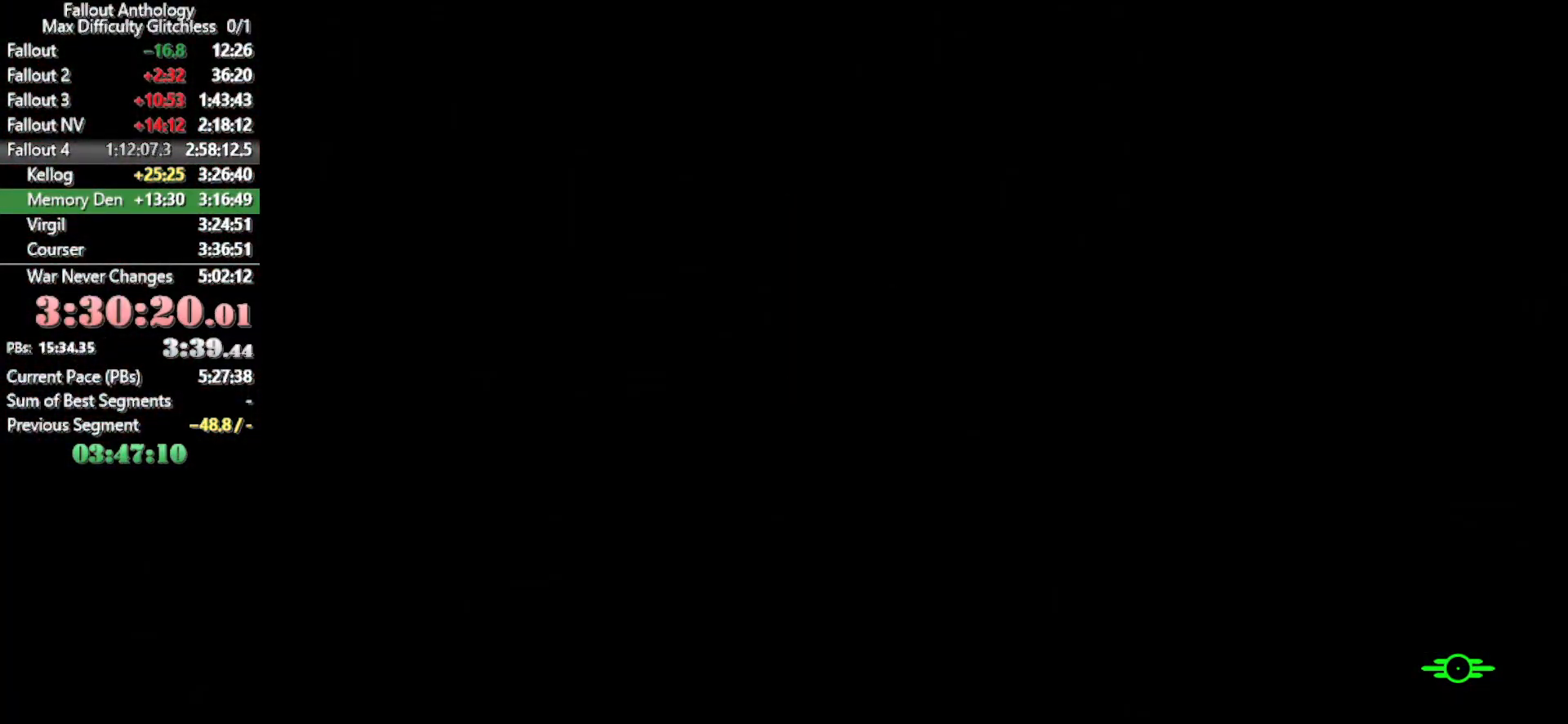
{"keys": ["w"], "mouse": [], "mouse_move": "still", "events": []}
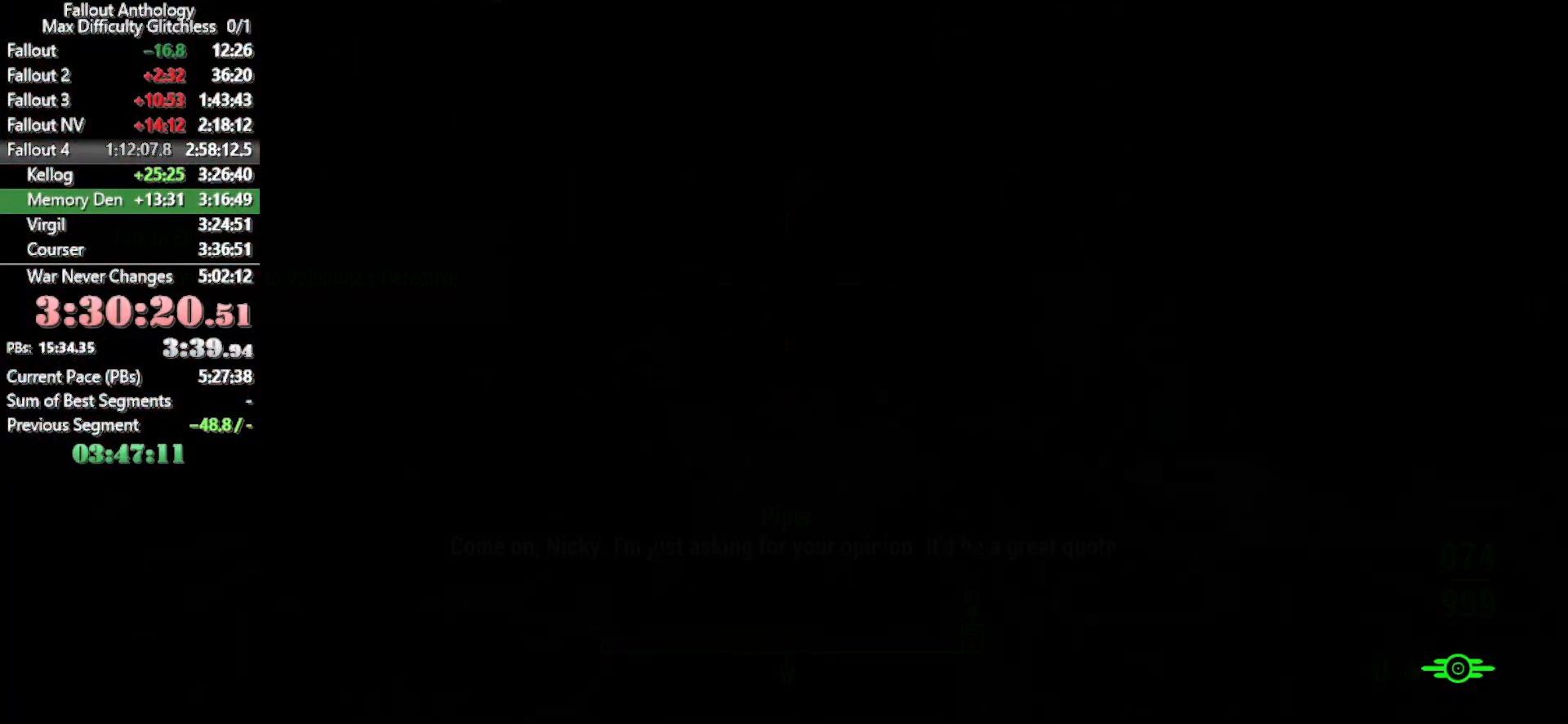
{"keys": ["w"], "mouse": [], "mouse_move": "still", "events": []}
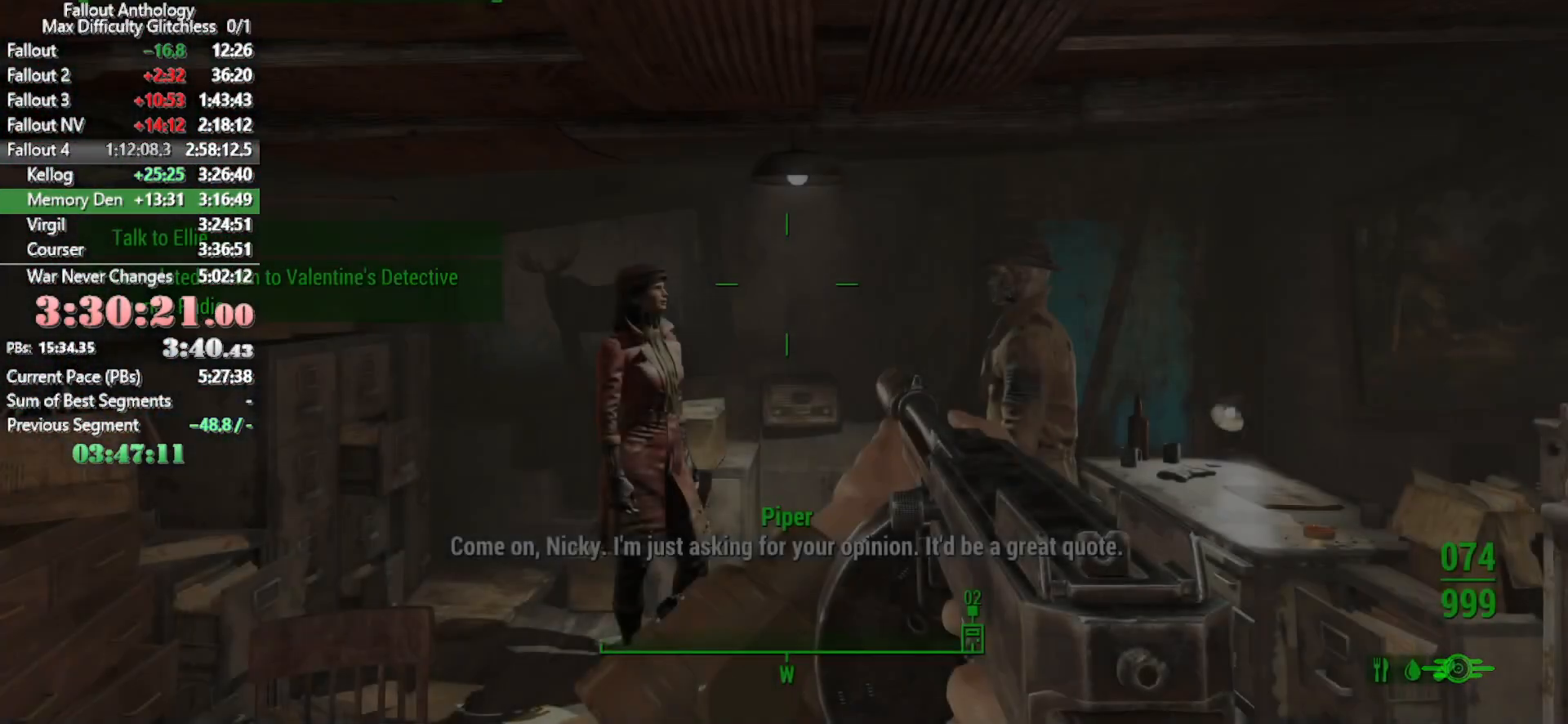
{"keys": ["w"], "mouse": [], "mouse_move": "down-left", "events": []}